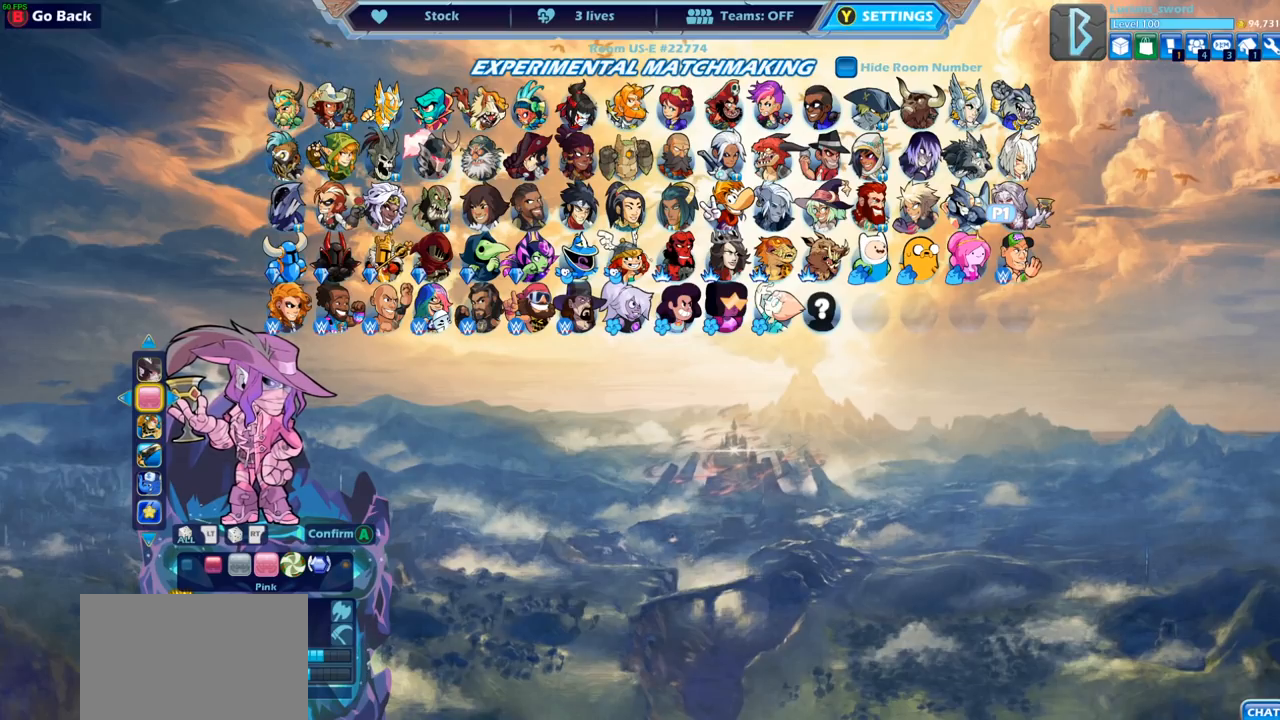
Gameplay with a controller (PlayStation layout); each line is a JSON object with the inputs held at the frame after it. "events" lists button and stick changes between this image and that frame as [ms after this image, input, new state], when the widget could be followed in between.
{"buttons": [], "left_stick": "center", "right_stick": "center", "events": [[33, "CIRCLE", "down"], [117, "CIRCLE", "up"], [433, "L2", "down"], [483, "L2", "up"]]}
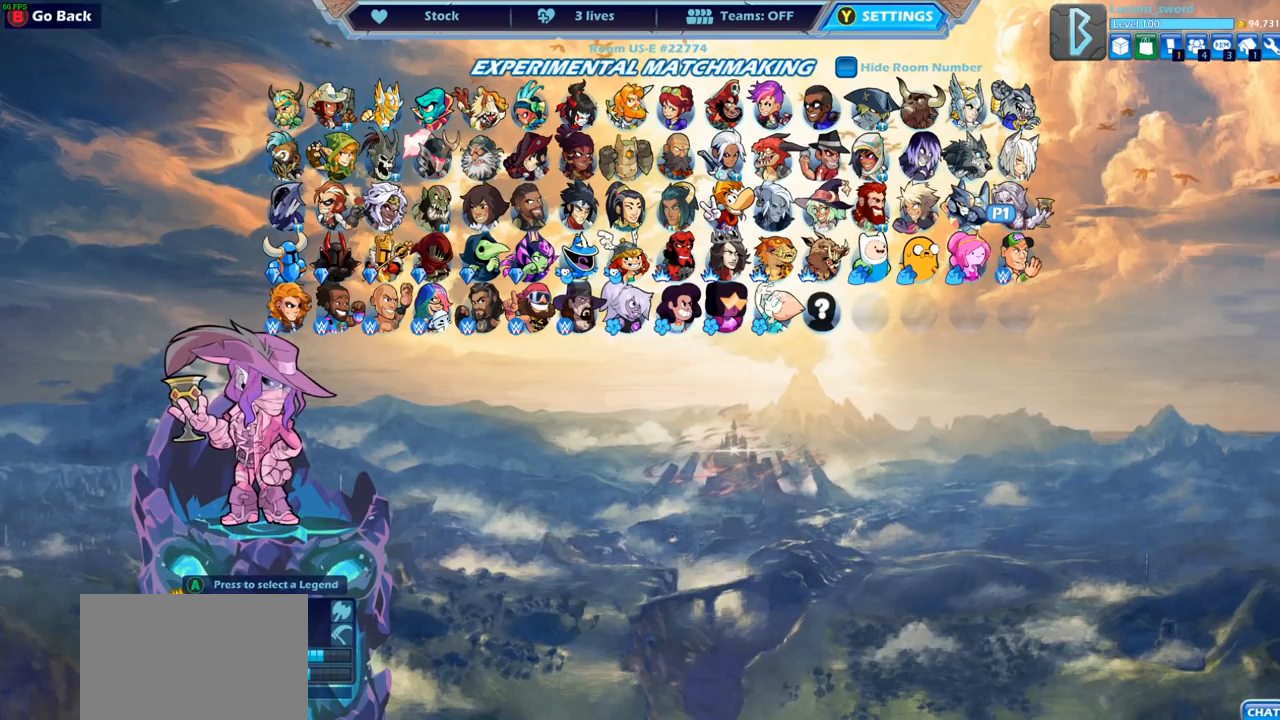
{"buttons": [], "left_stick": "center", "right_stick": "center", "events": []}
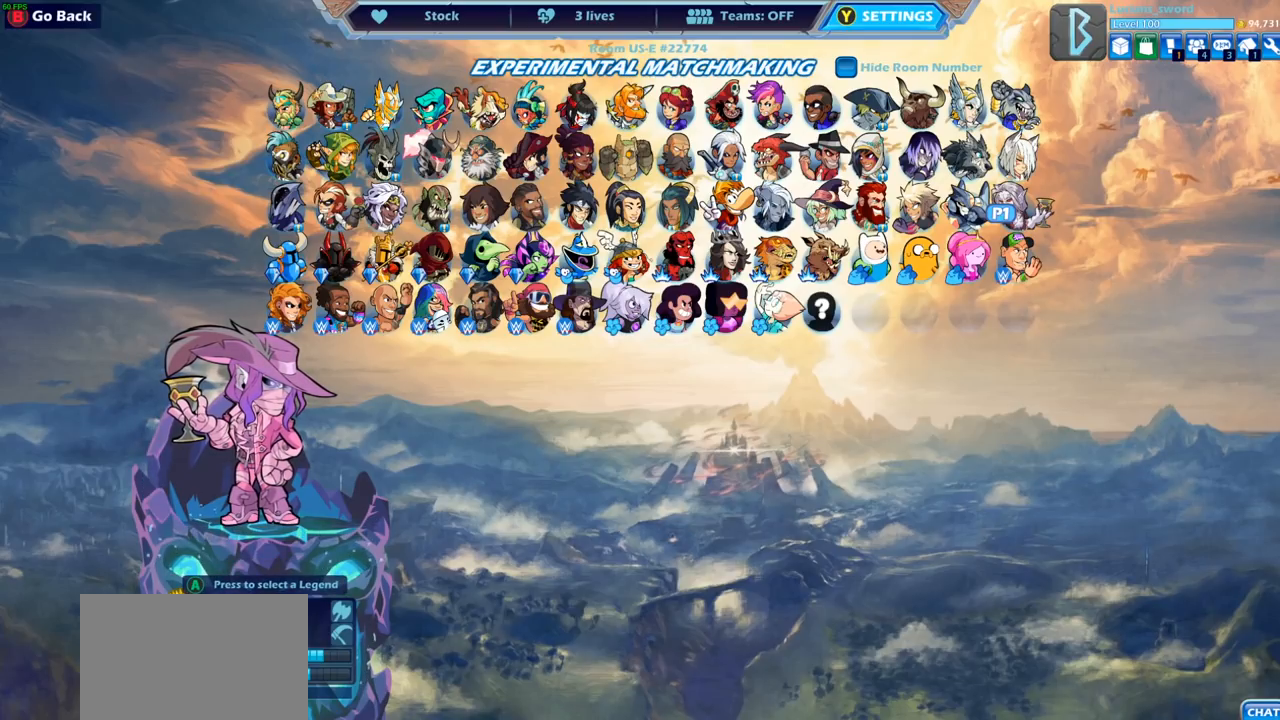
{"buttons": [], "left_stick": "center", "right_stick": "center", "events": []}
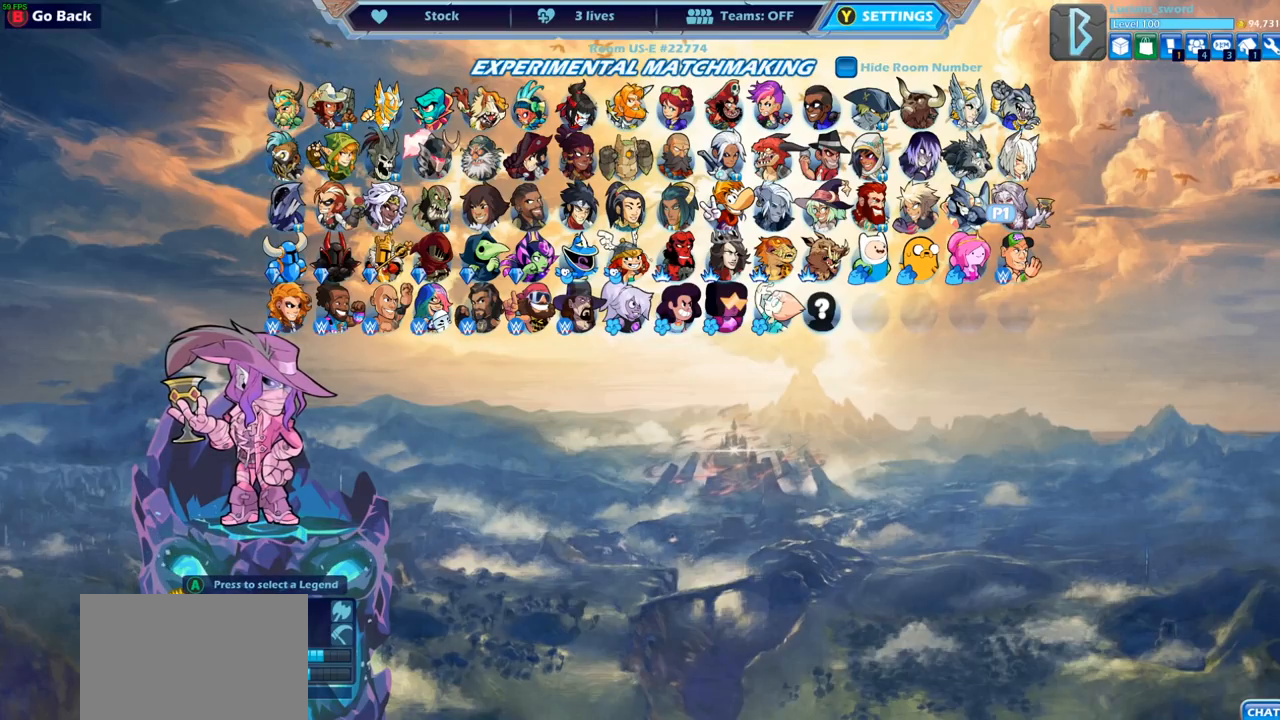
{"buttons": [], "left_stick": "center", "right_stick": "center", "events": []}
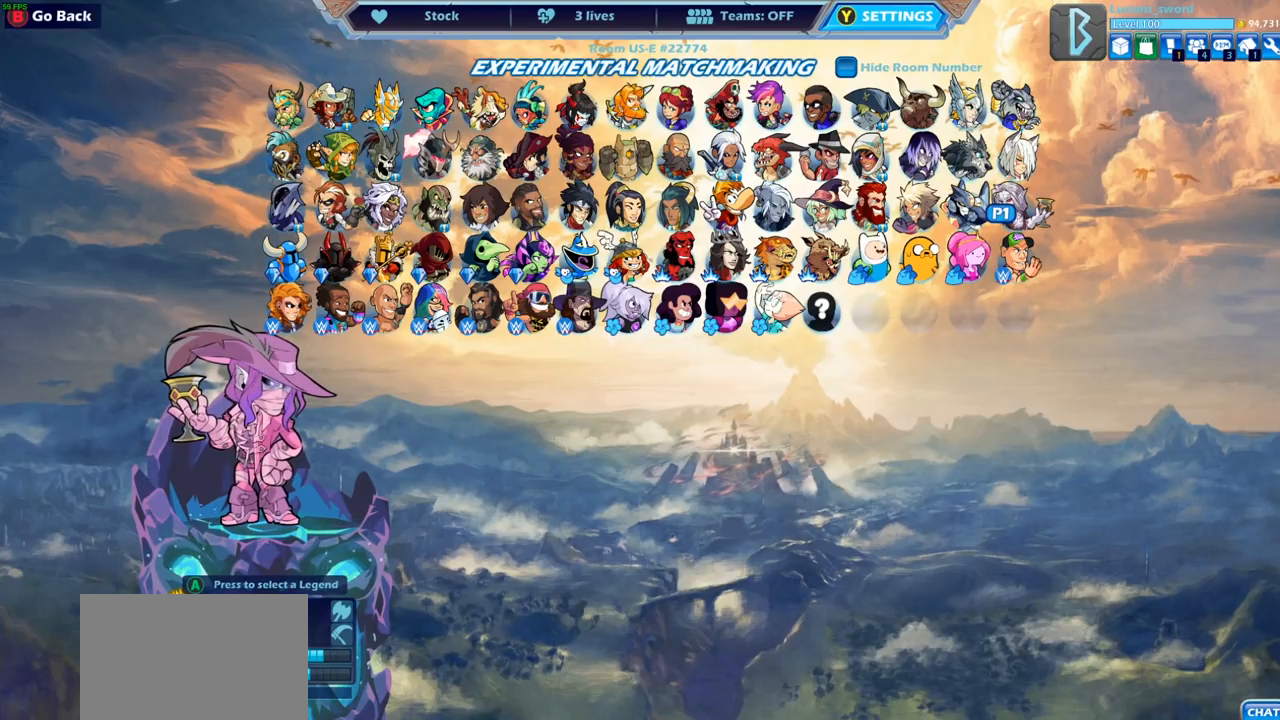
{"buttons": [], "left_stick": "center", "right_stick": "center", "events": [[183, "DPAD_LEFT", "down"], [300, "DPAD_LEFT", "up"]]}